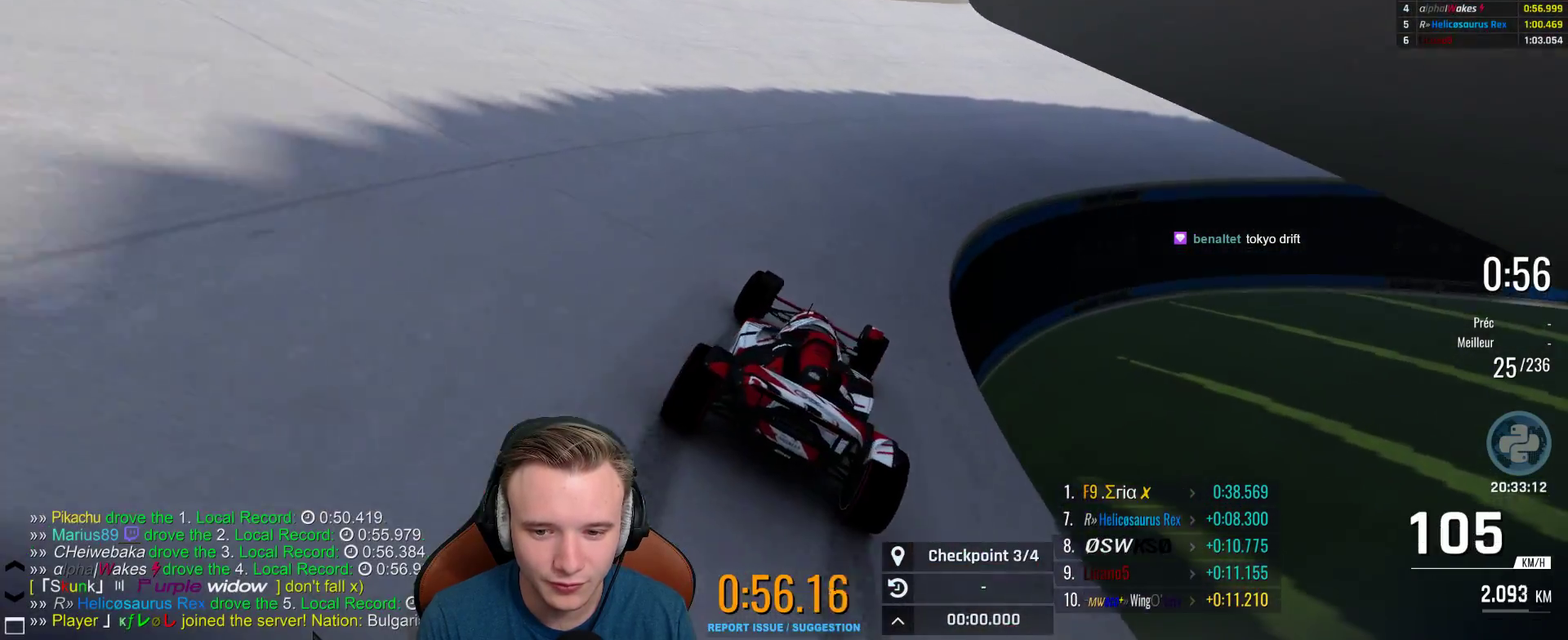
Gameplay with a controller (Xbox layout); each line is a JSON object with the inputs held at the frame after it. "events" lists button and stick changes between this image and that frame as [ms after this image, input, new state], when the widget could be followed in between.
{"buttons": ["A"], "left_stick": "center", "right_stick": "center", "events": [[417, "left_stick", "center"]]}
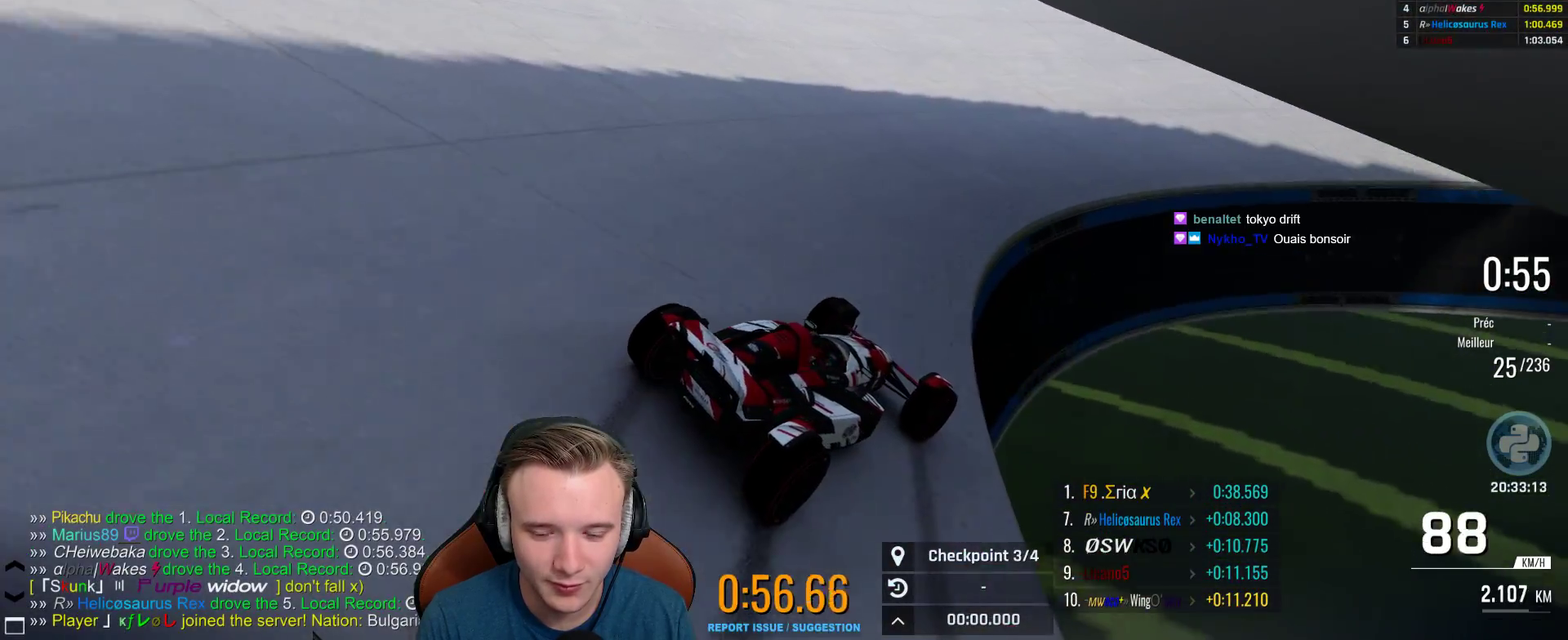
{"buttons": ["A"], "left_stick": "center", "right_stick": "center", "events": [[117, "left_stick", "right"], [200, "left_stick", "center"], [283, "left_stick", "right"], [483, "left_stick", "center"]]}
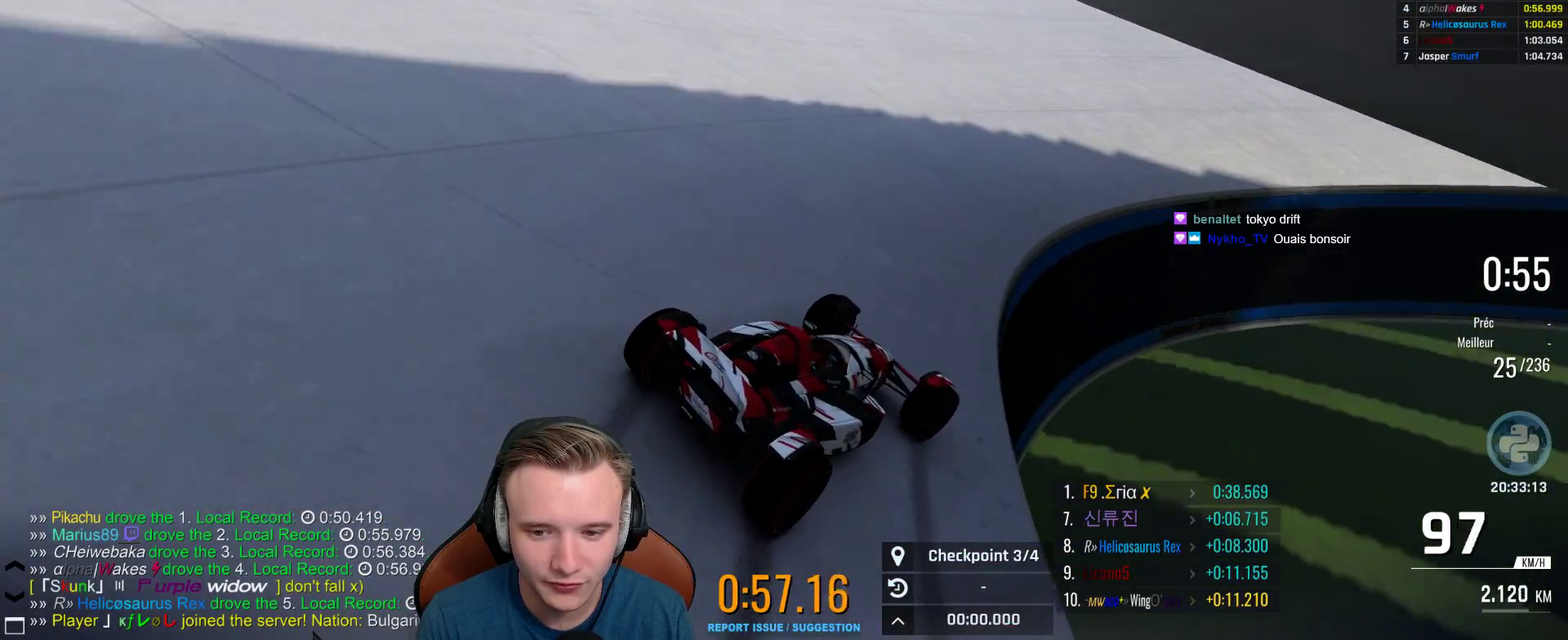
{"buttons": ["A"], "left_stick": "right", "right_stick": "center", "events": [[83, "left_stick", "right"], [250, "left_stick", "center"], [467, "left_stick", "right"]]}
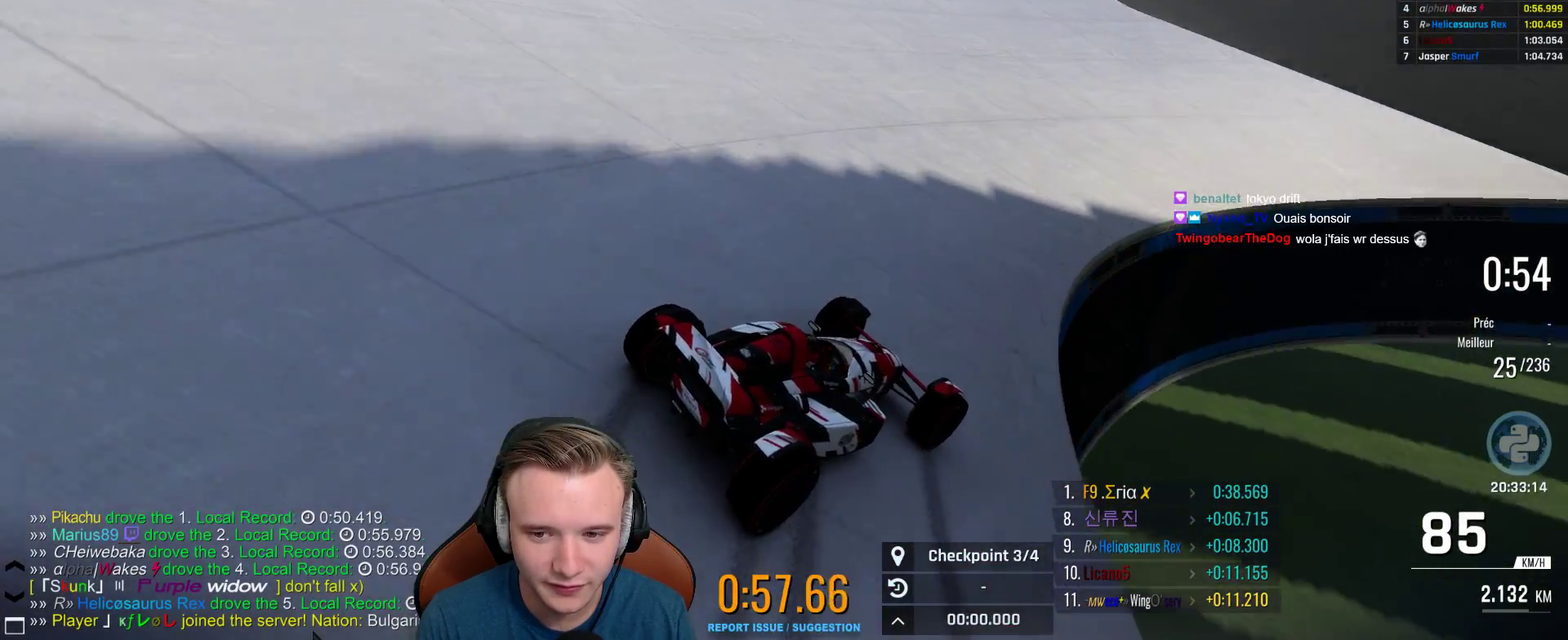
{"buttons": ["A"], "left_stick": "center", "right_stick": "center", "events": [[383, "left_stick", "center"]]}
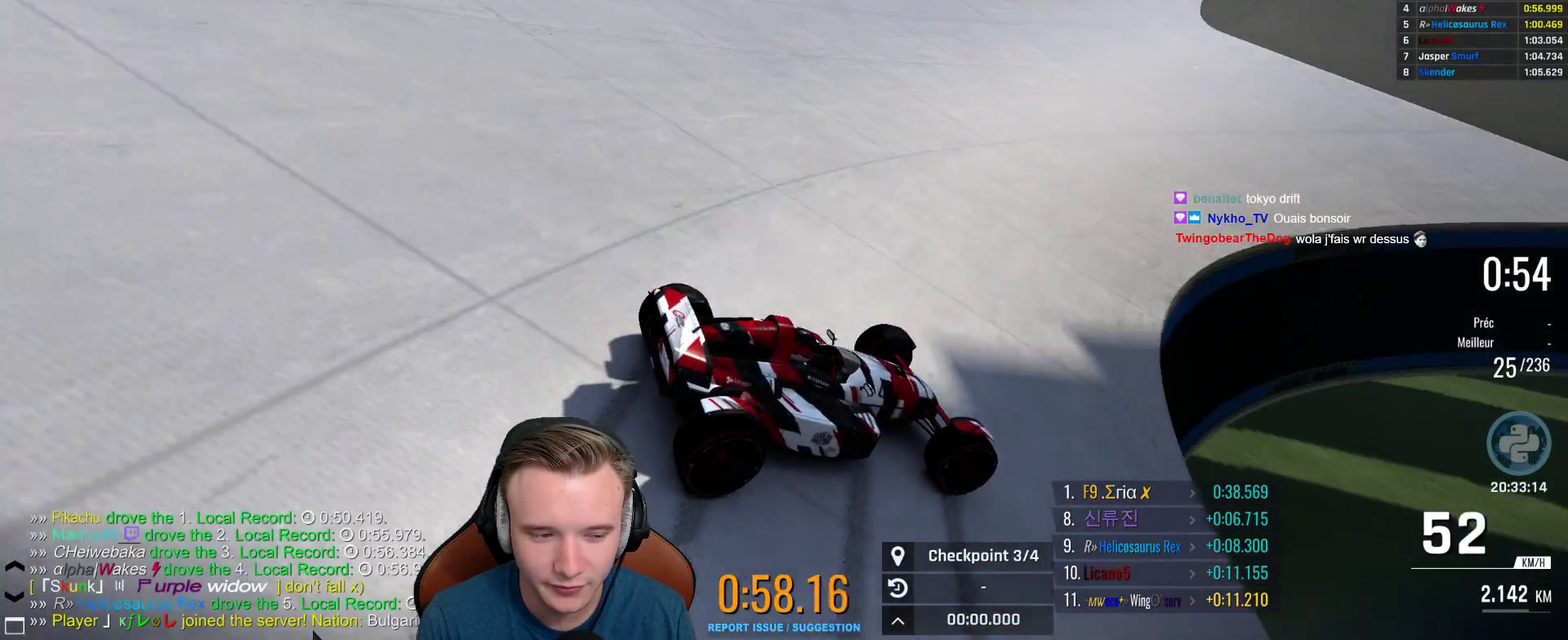
{"buttons": ["A"], "left_stick": "center", "right_stick": "center", "events": []}
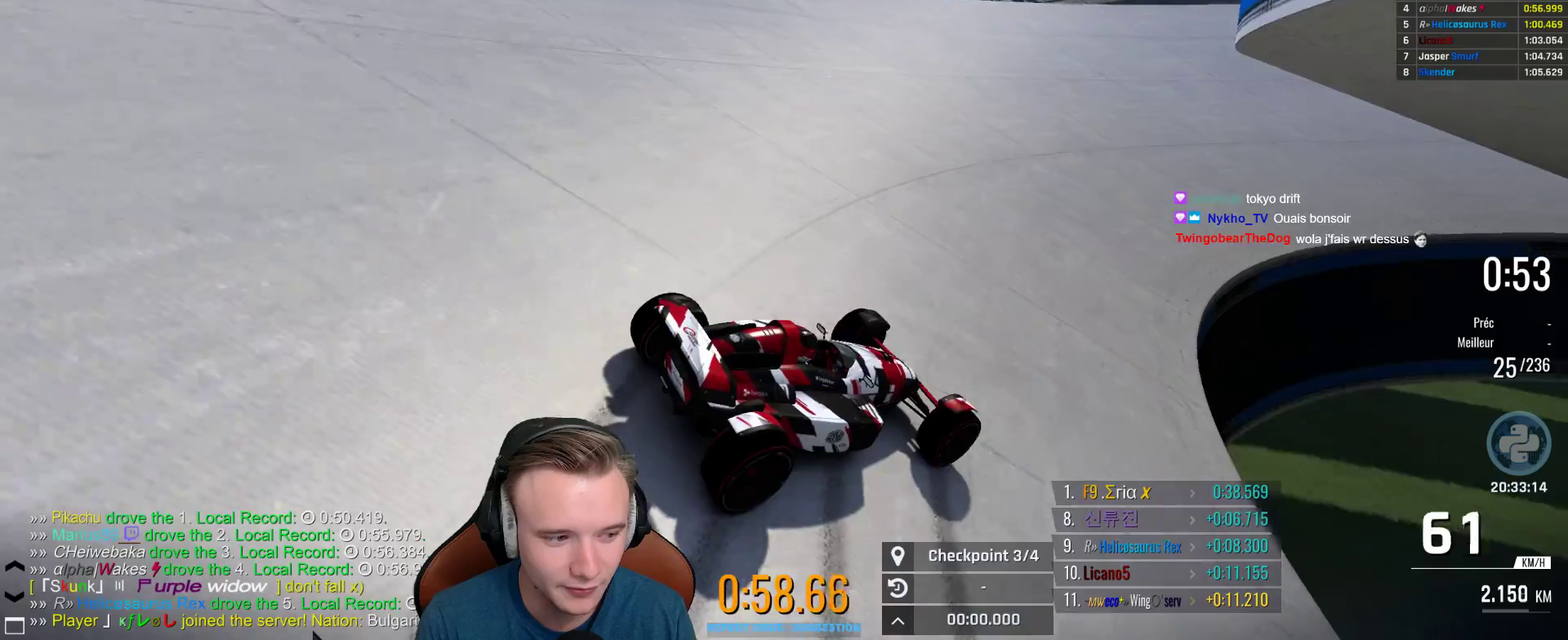
{"buttons": ["A"], "left_stick": "left", "right_stick": "center", "events": [[50, "left_stick", "left"], [183, "left_stick", "center"], [483, "left_stick", "left"]]}
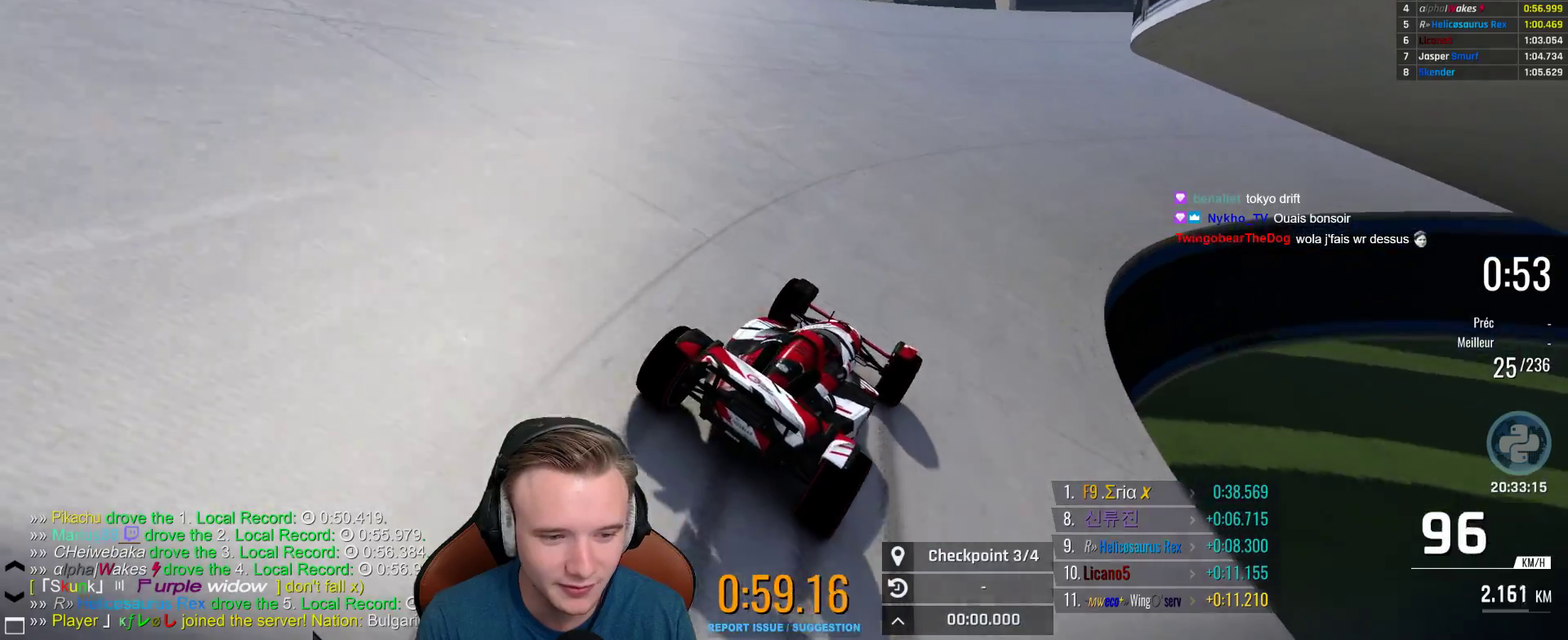
{"buttons": ["A"], "left_stick": "right", "right_stick": "center", "events": [[133, "left_stick", "right"]]}
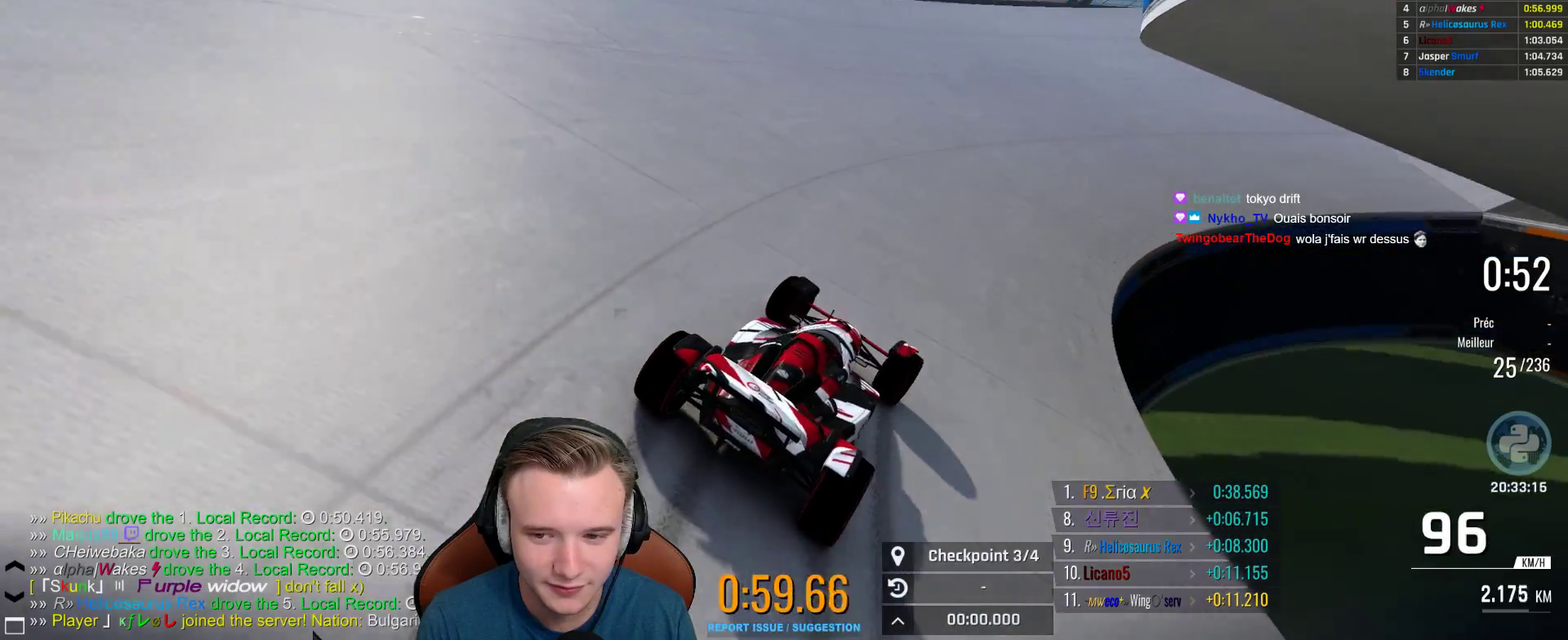
{"buttons": ["A"], "left_stick": "right", "right_stick": "center", "events": [[17, "left_stick", "center"], [200, "left_stick", "right"], [367, "left_stick", "center"], [450, "left_stick", "right"]]}
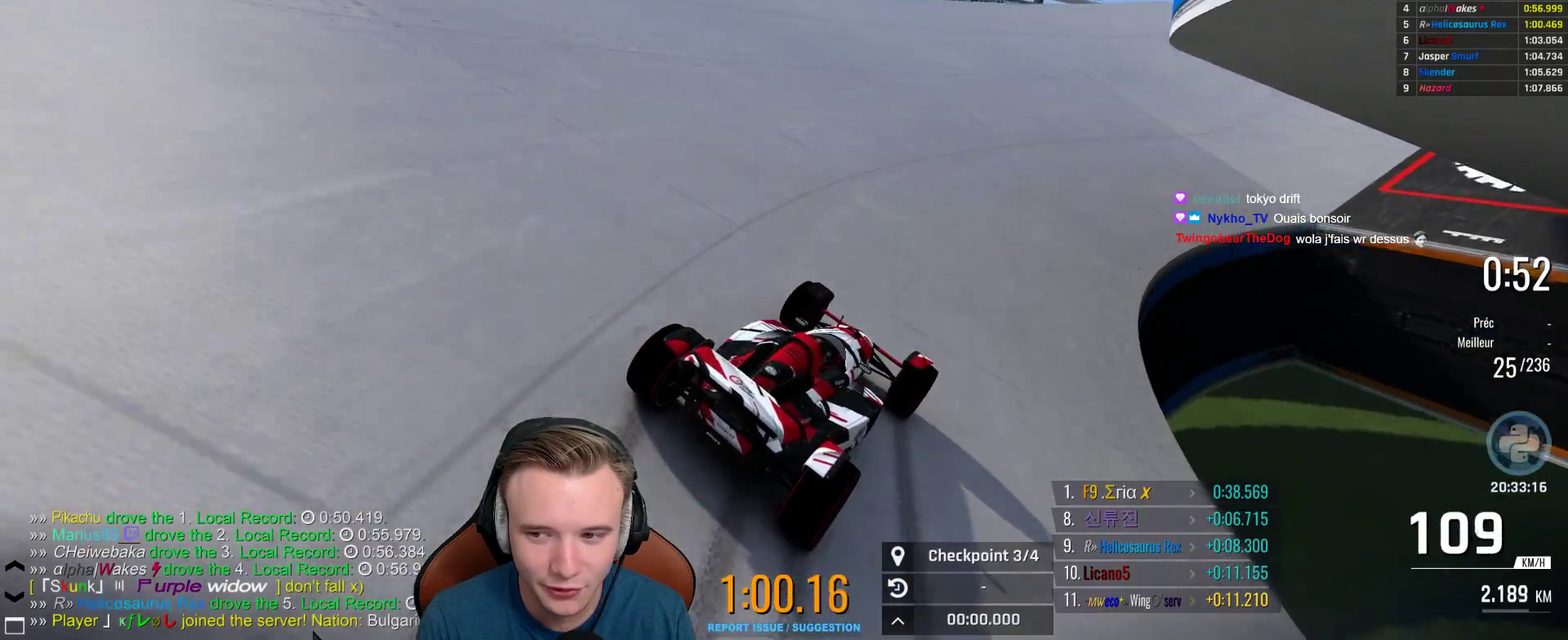
{"buttons": ["A"], "left_stick": "right", "right_stick": "center", "events": []}
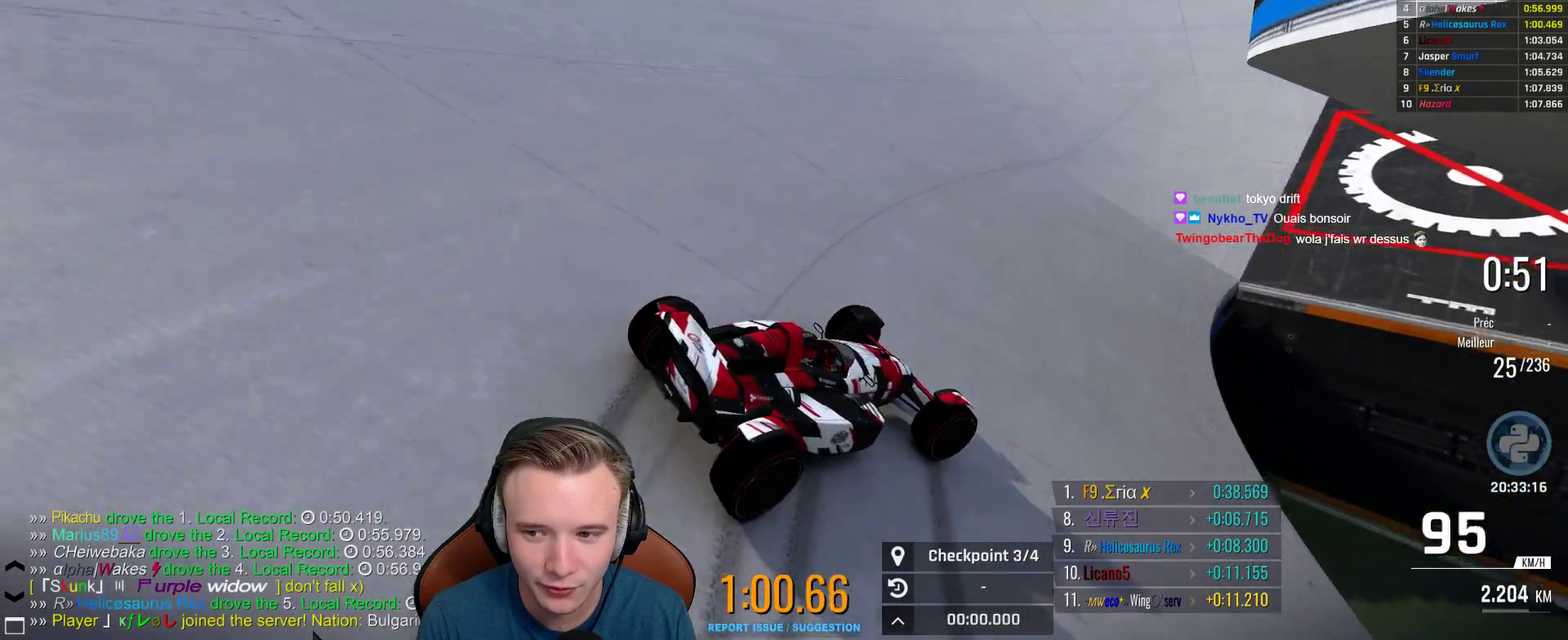
{"buttons": ["A"], "left_stick": "right", "right_stick": "center", "events": []}
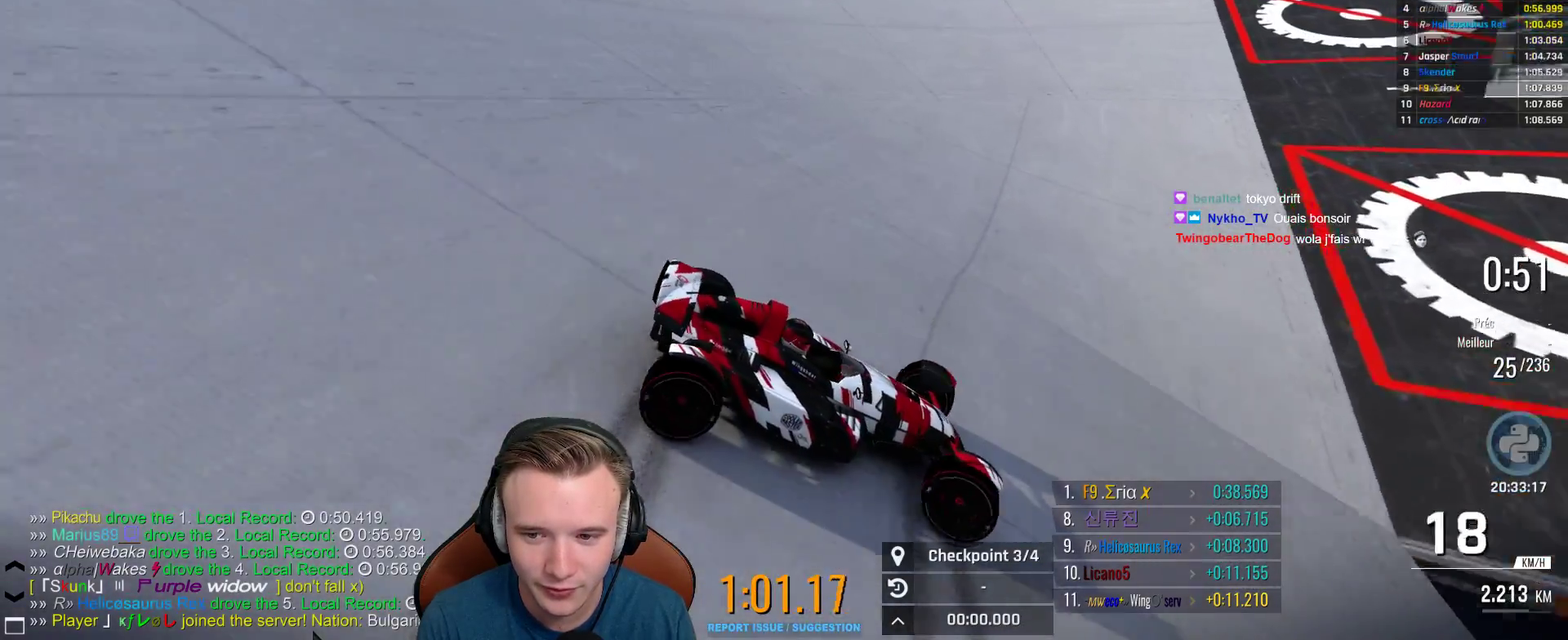
{"buttons": ["A"], "left_stick": "center", "right_stick": "center", "events": [[50, "left_stick", "center"]]}
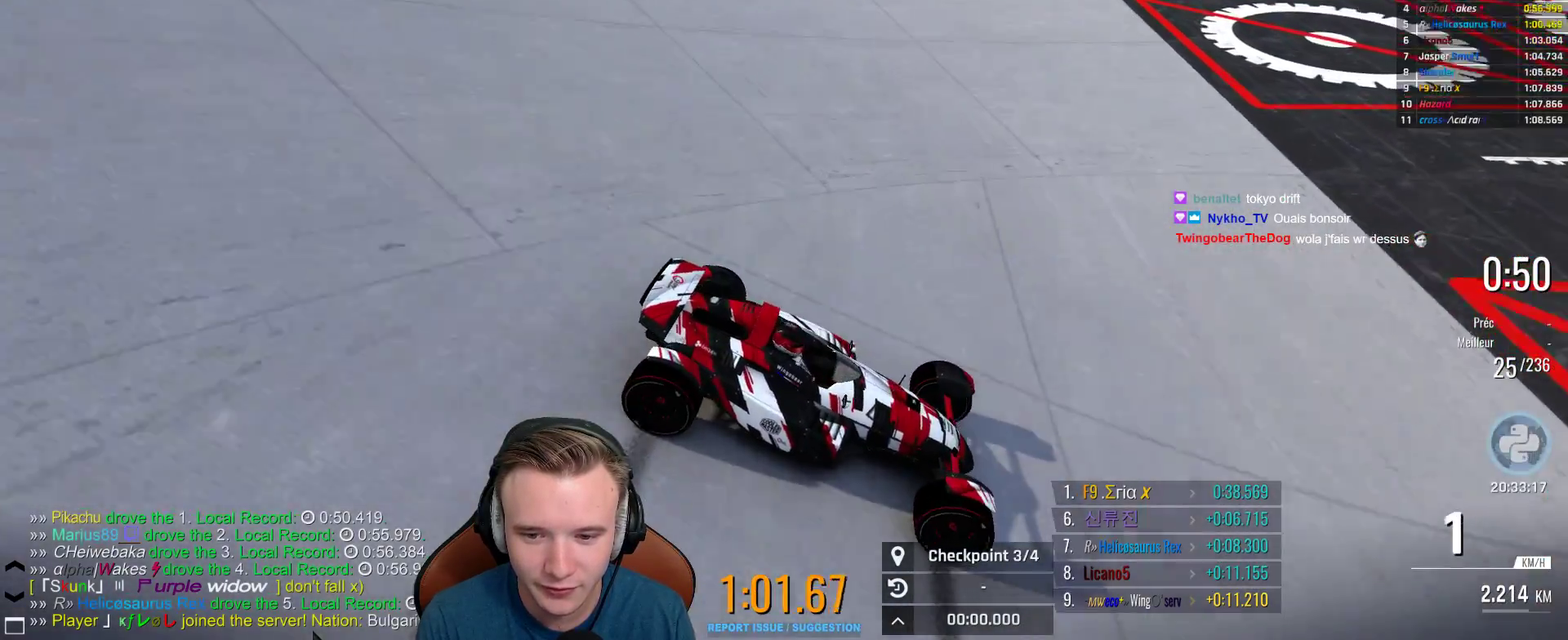
{"buttons": ["A"], "left_stick": "center", "right_stick": "center", "events": []}
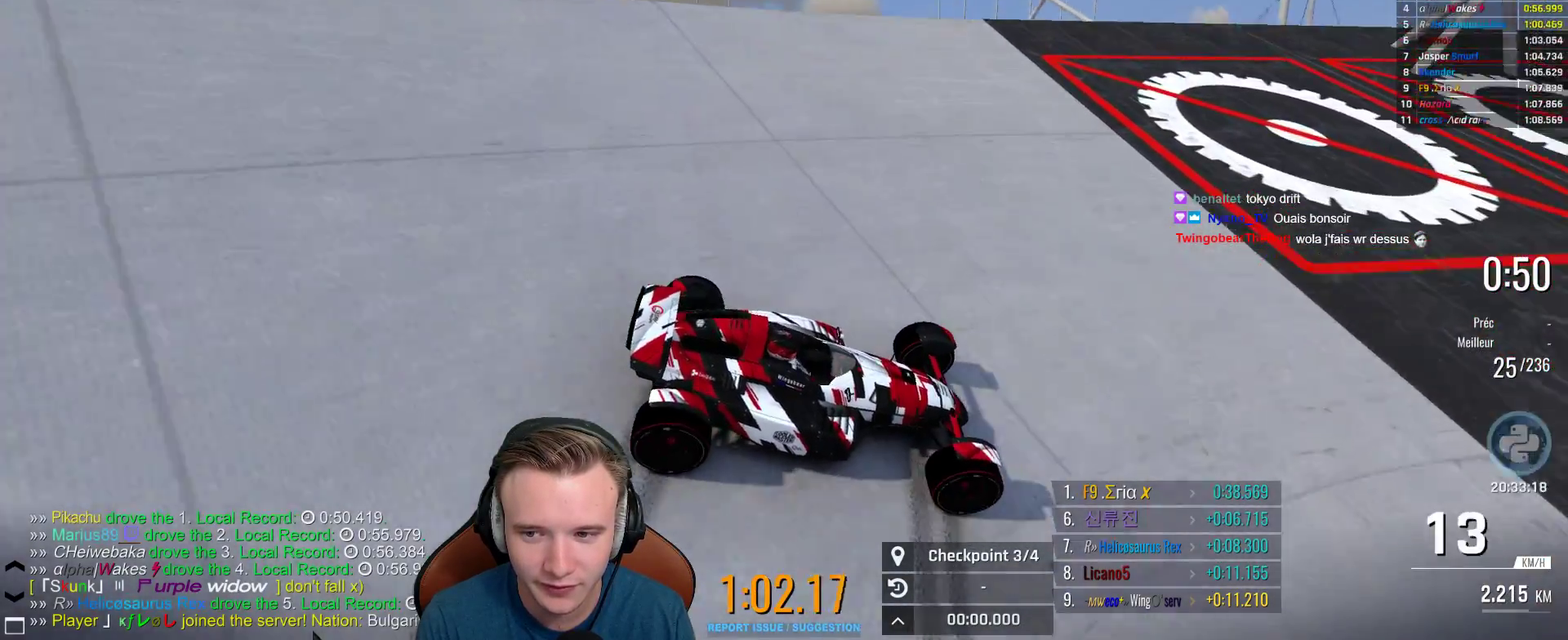
{"buttons": ["A"], "left_stick": "center", "right_stick": "center", "events": [[33, "left_stick", "left"], [100, "left_stick", "center"], [117, "B", "down"], [250, "B", "up"], [333, "left_stick", "right"], [483, "left_stick", "center"]]}
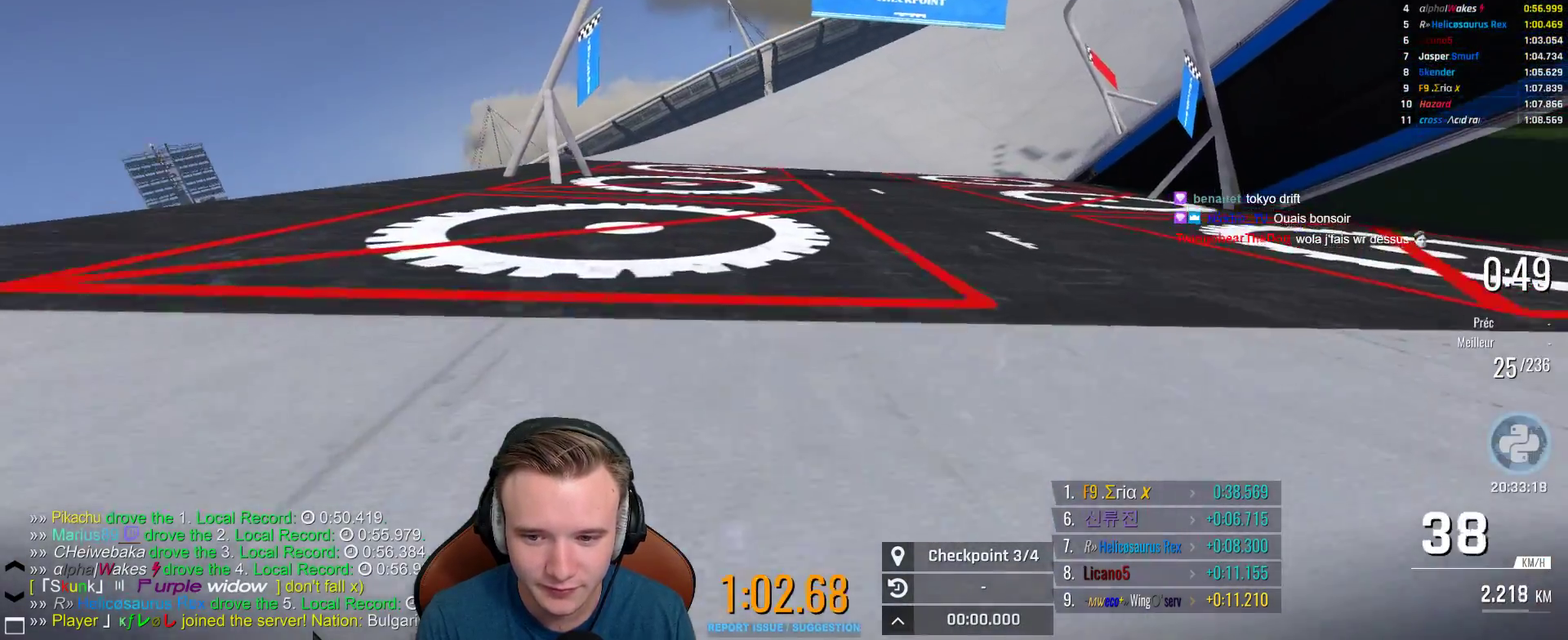
{"buttons": ["A"], "left_stick": "right", "right_stick": "center", "events": [[183, "left_stick", "left"], [300, "left_stick", "center"], [350, "X", "down"], [417, "left_stick", "right"], [433, "X", "up"]]}
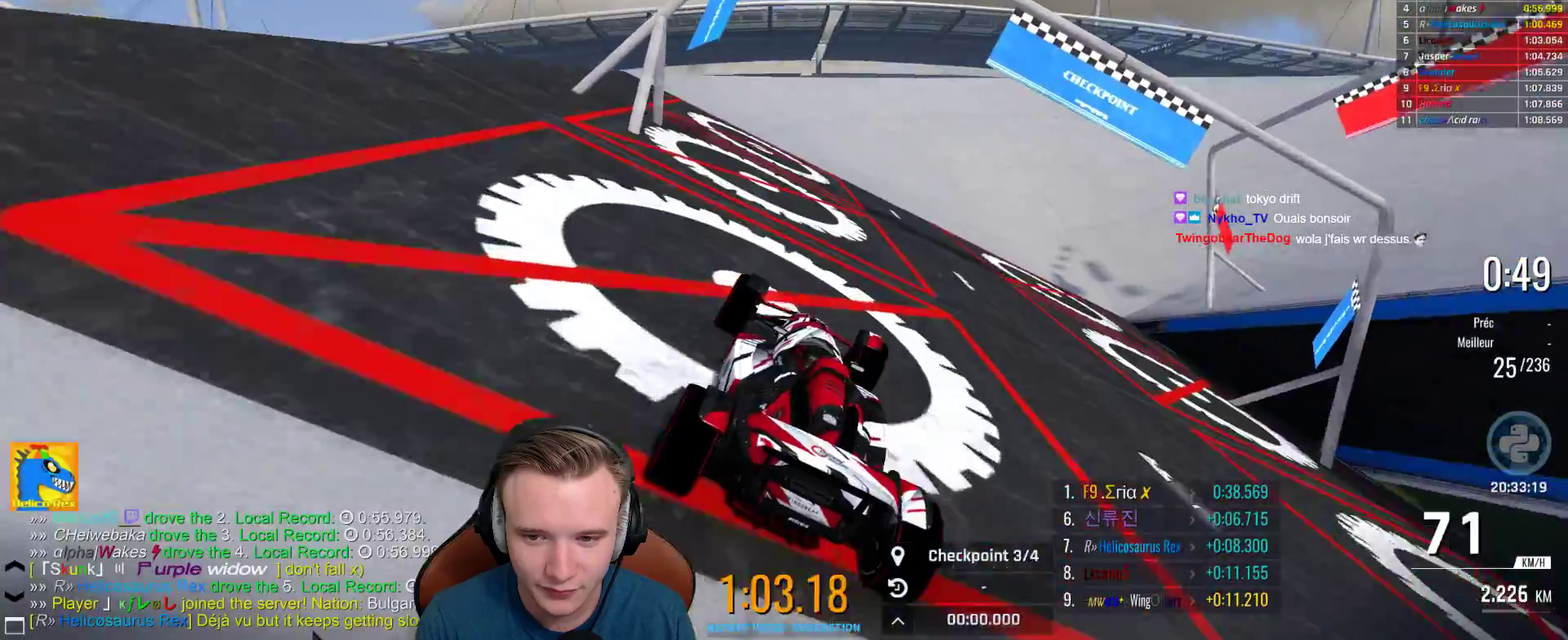
{"buttons": ["A"], "left_stick": "right", "right_stick": "center", "events": []}
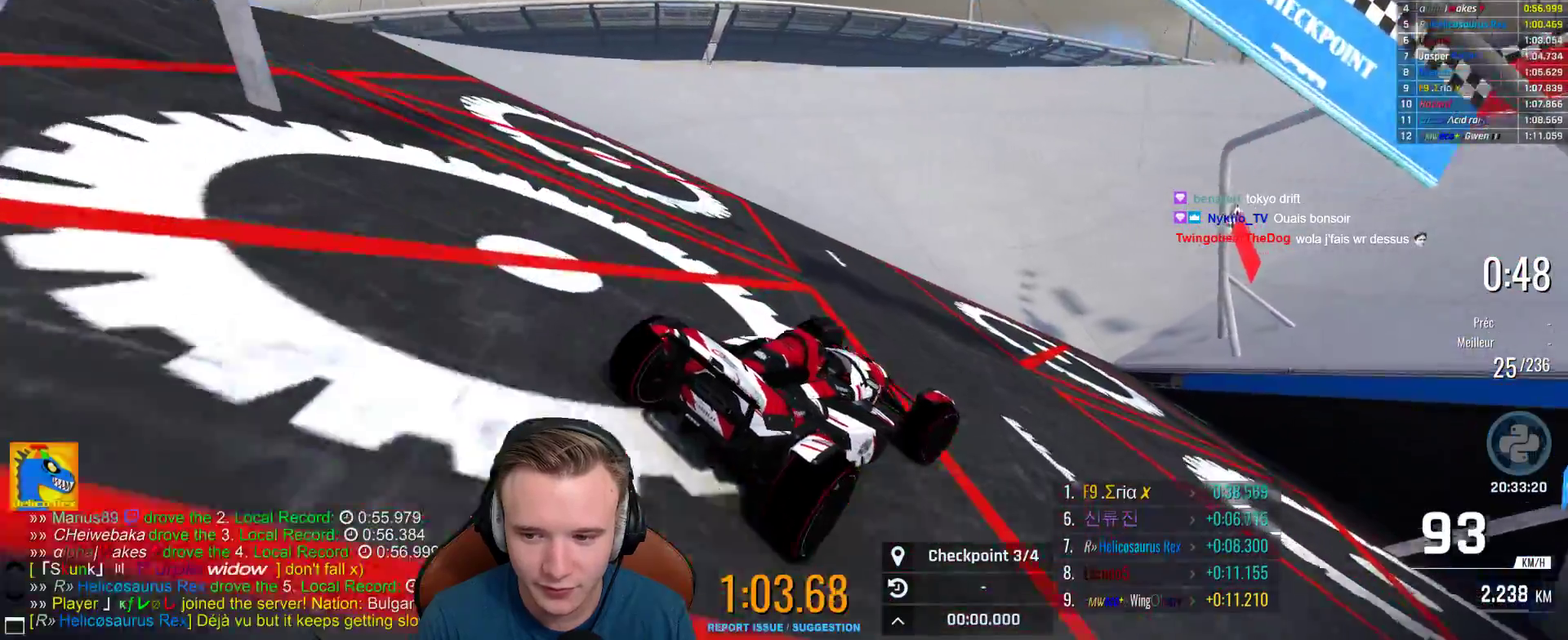
{"buttons": ["A"], "left_stick": "center", "right_stick": "center", "events": [[350, "left_stick", "center"]]}
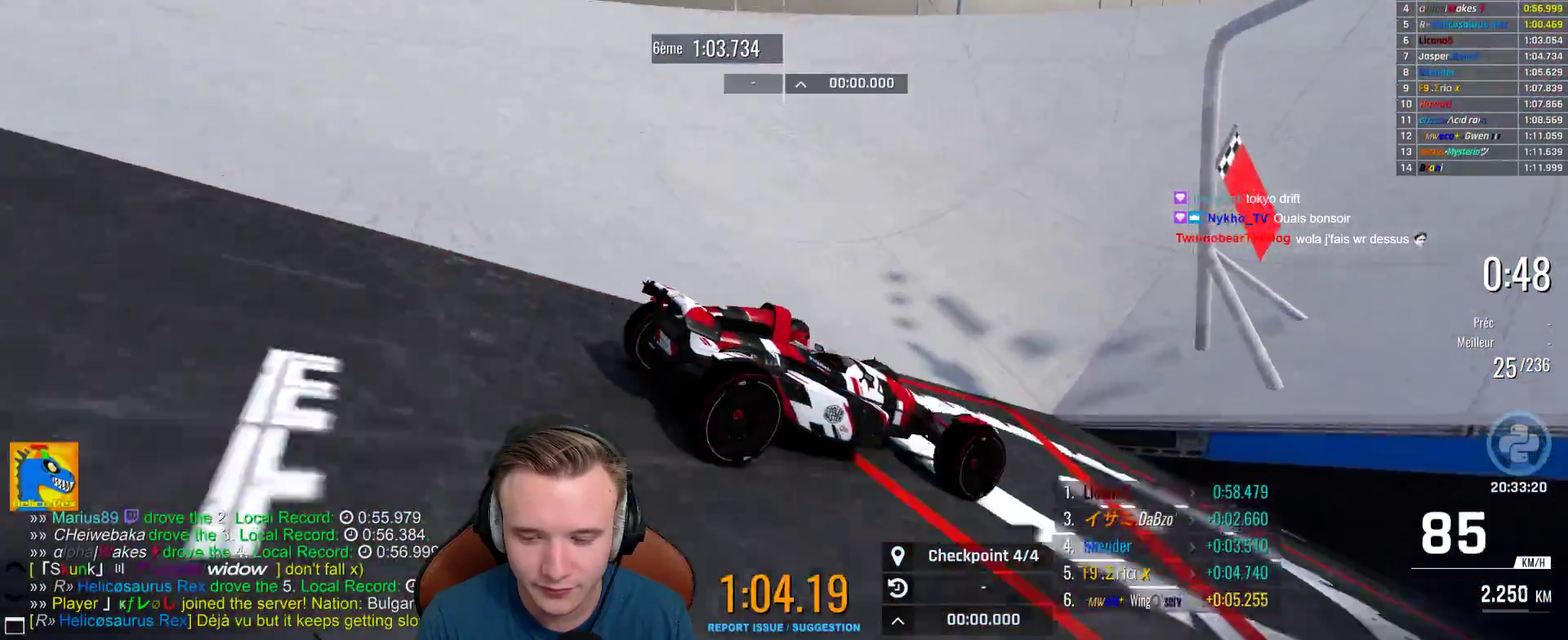
{"buttons": ["A"], "left_stick": "right", "right_stick": "center", "events": [[67, "left_stick", "right"], [250, "left_stick", "center"], [383, "left_stick", "right"]]}
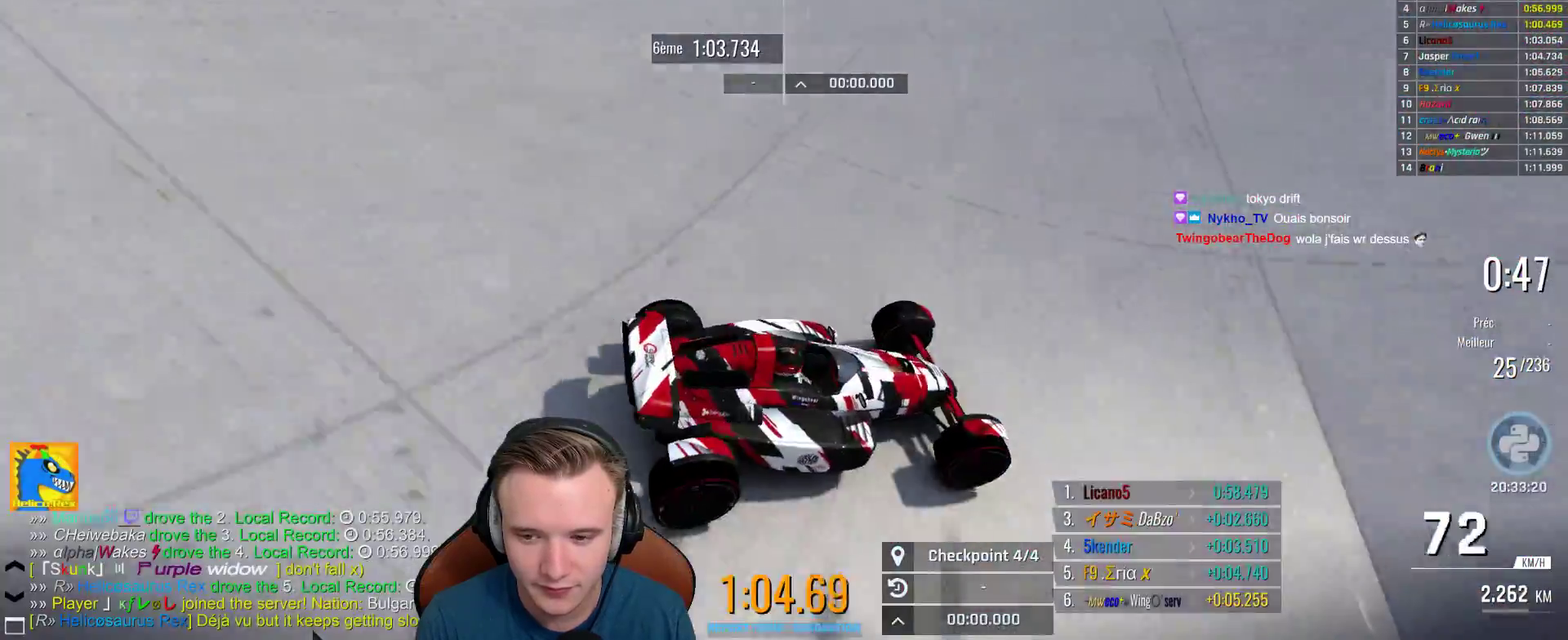
{"buttons": ["A"], "left_stick": "right", "right_stick": "center", "events": [[367, "left_stick", "center"], [450, "left_stick", "right"]]}
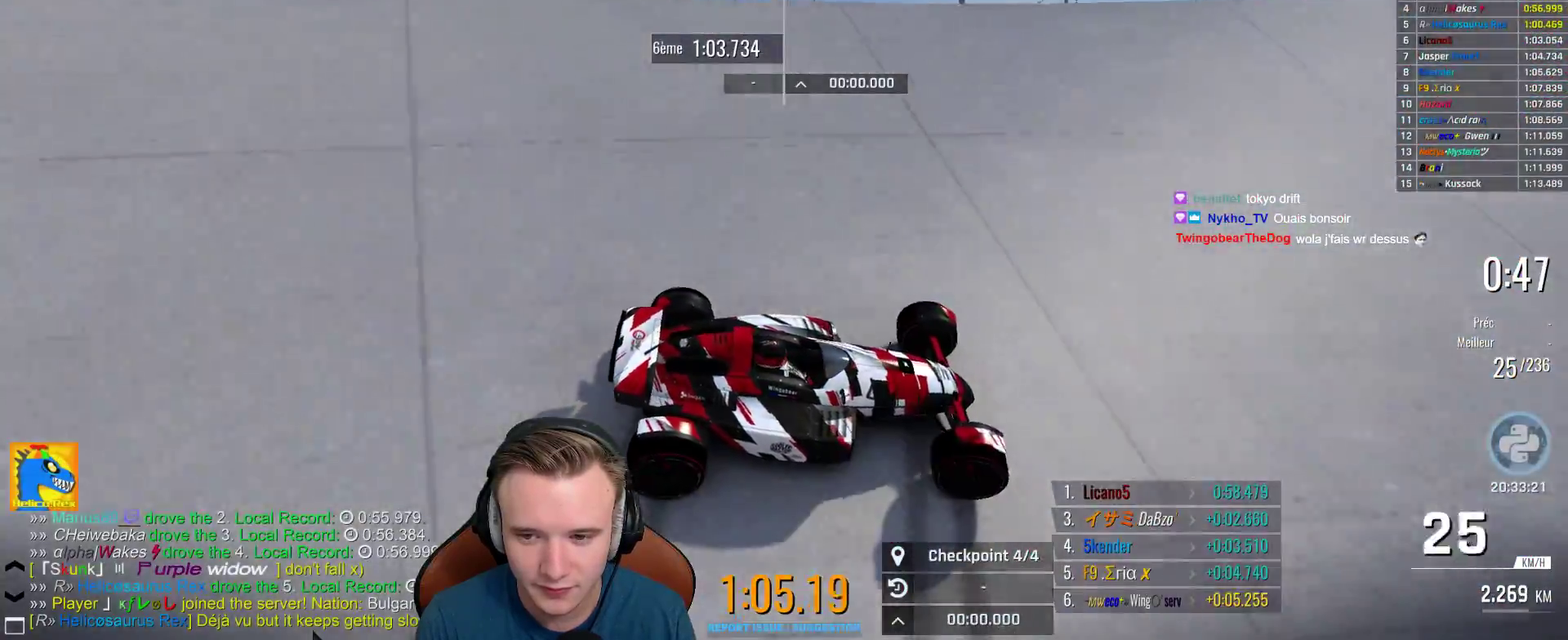
{"buttons": ["A"], "left_stick": "right", "right_stick": "center", "events": []}
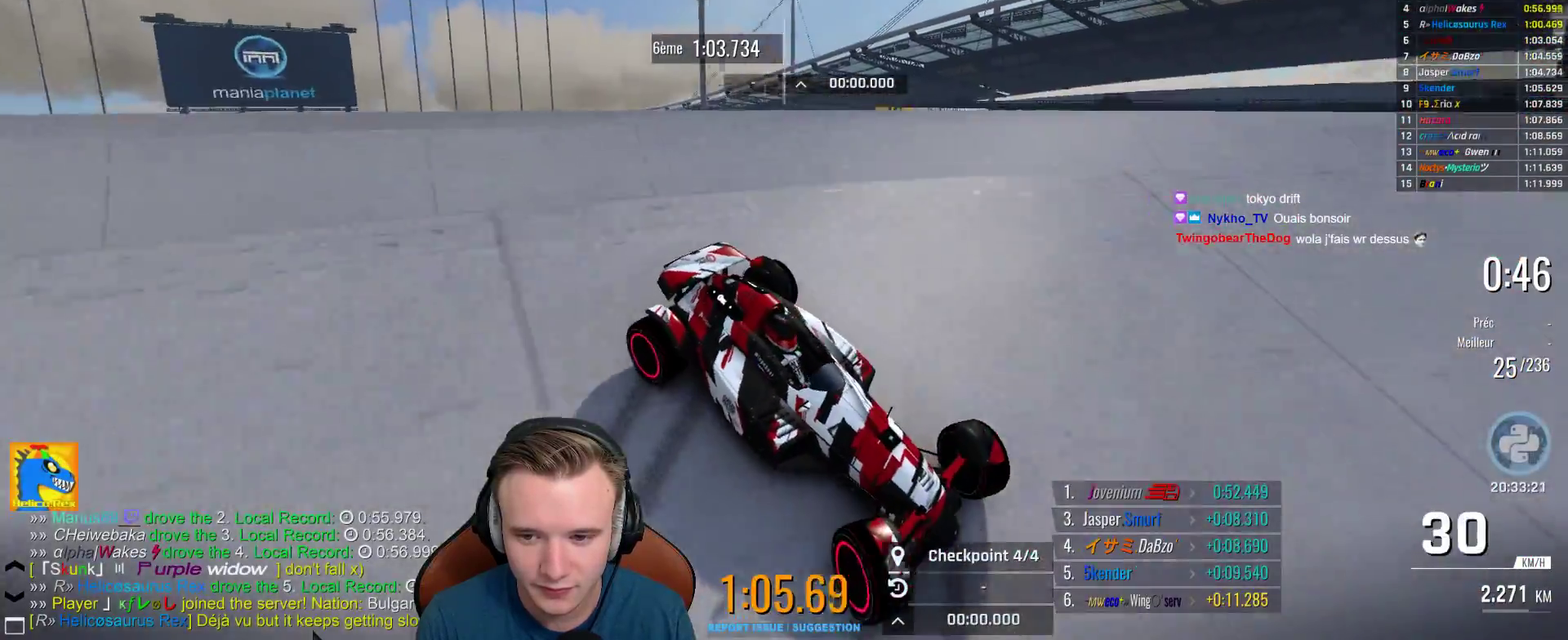
{"buttons": ["A"], "left_stick": "up-left", "right_stick": "center", "events": [[400, "left_stick", "up-left"]]}
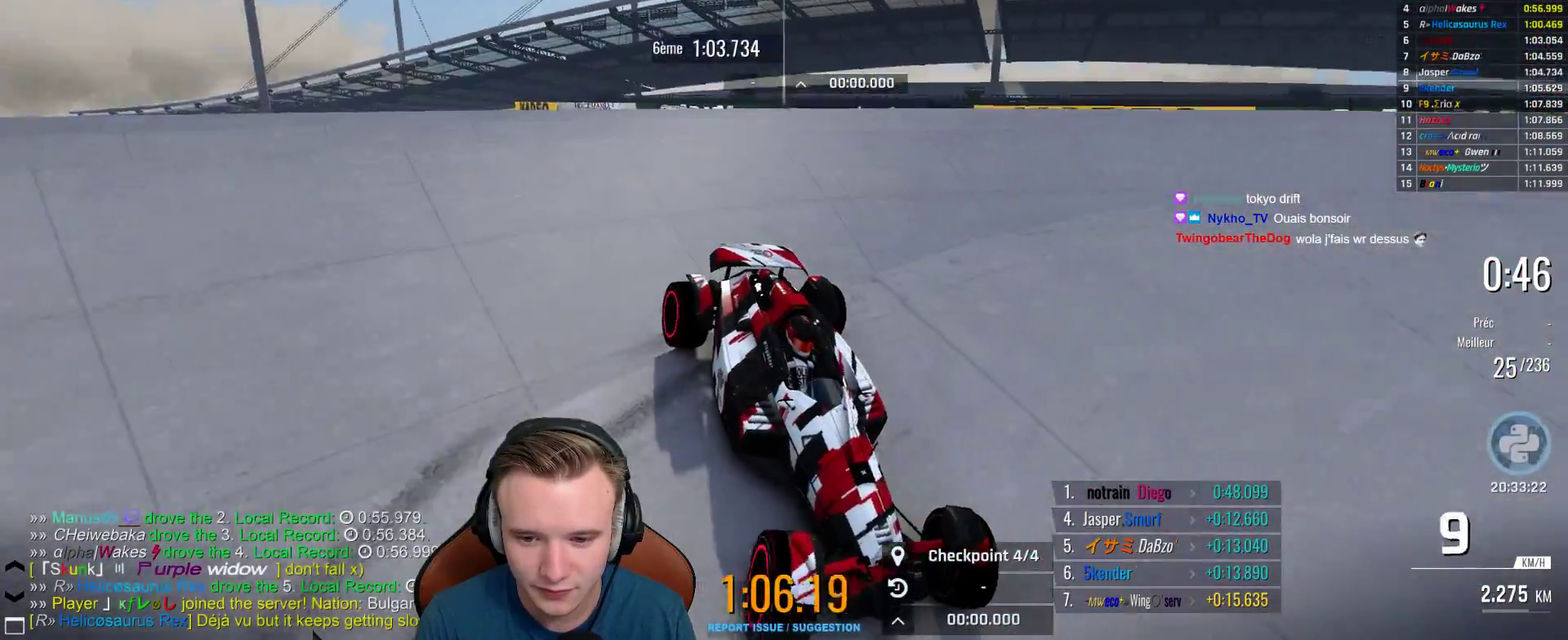
{"buttons": ["A"], "left_stick": "up-left", "right_stick": "center", "events": []}